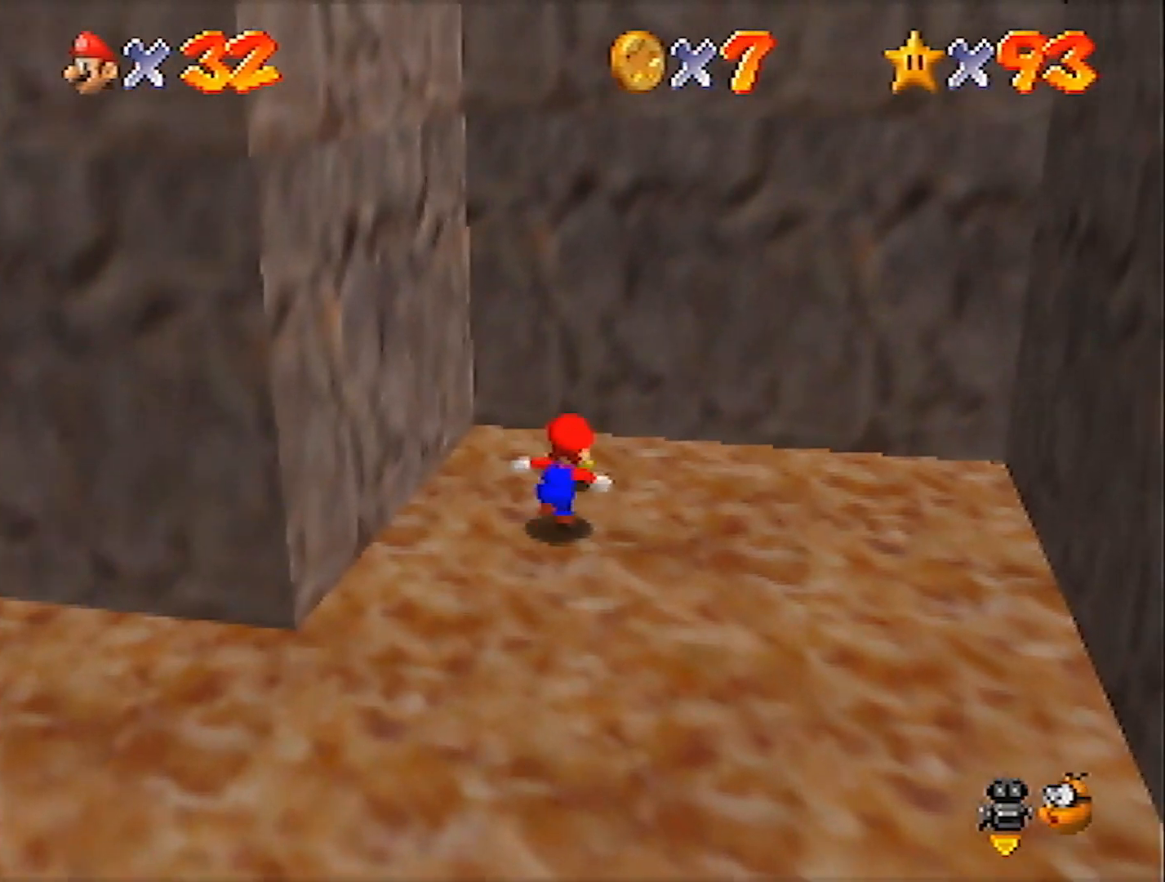
Gameplay with a controller (Nintendo layout); each line is a JSON object with the inputs held at the frame after it. "events" lists button and stick changes between this image and that frame as [ms after this image, input, new state], when the widget could be followed in between. Not read: L3 R3 START.
{"buttons": ["A"], "left_stick": "right", "events": [[100, "left_stick", "right"], [334, "A", "down"]]}
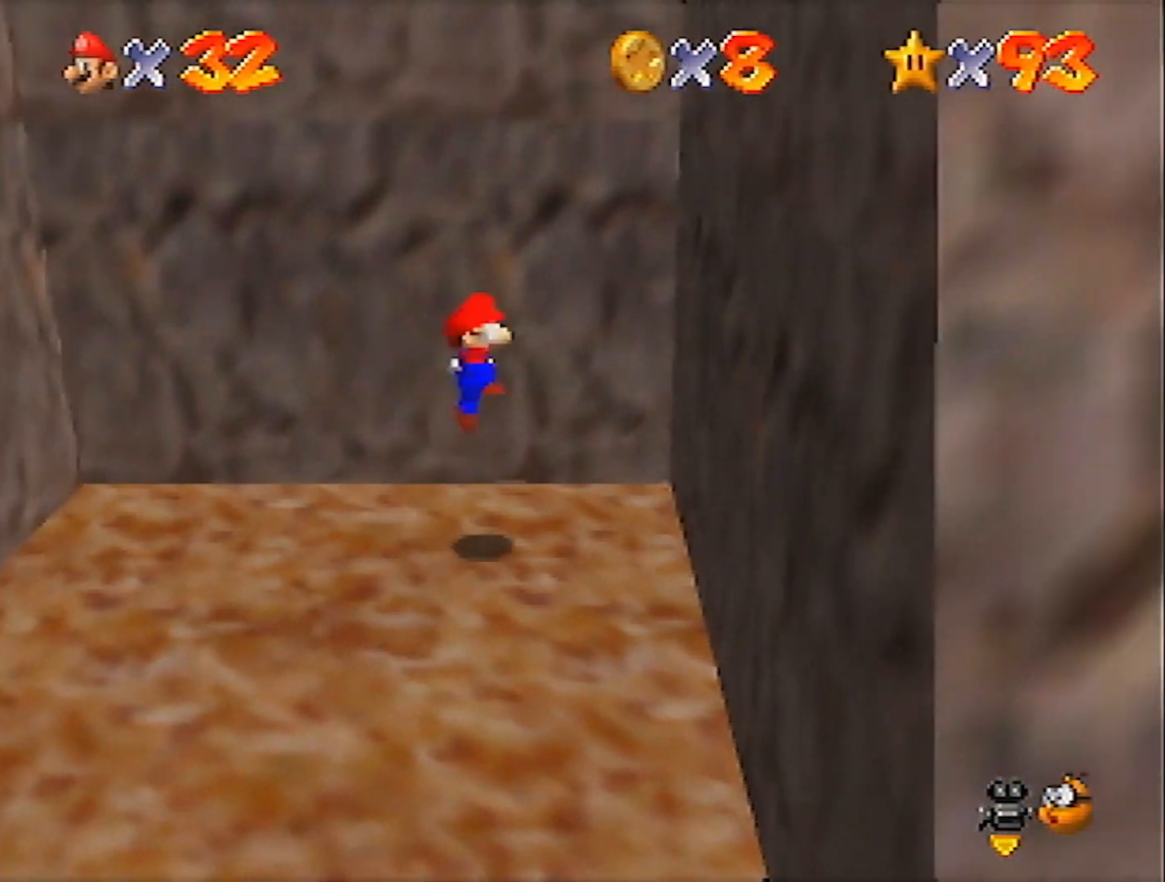
{"buttons": ["A"], "left_stick": "left", "events": [[133, "A", "up"], [267, "A", "down"], [267, "left_stick", "left"]]}
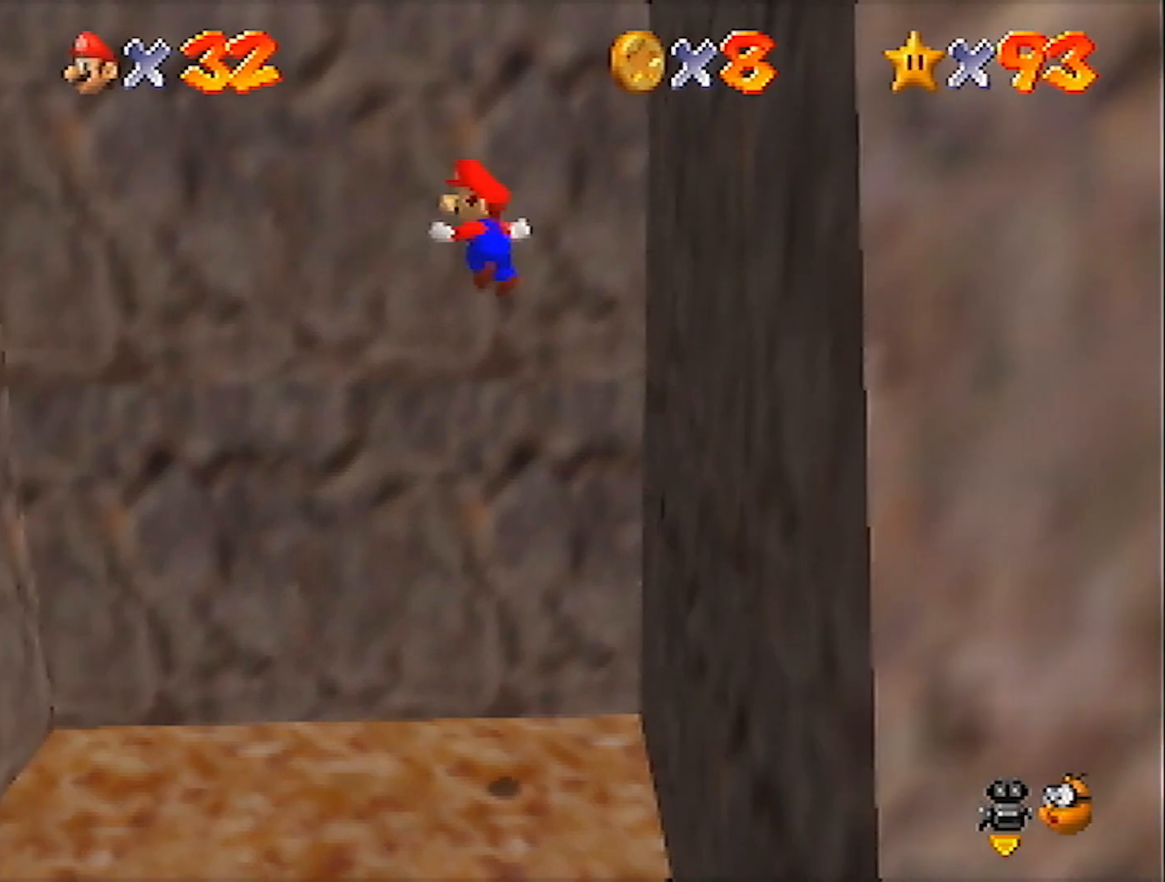
{"buttons": [], "left_stick": "left", "events": [[367, "A", "up"]]}
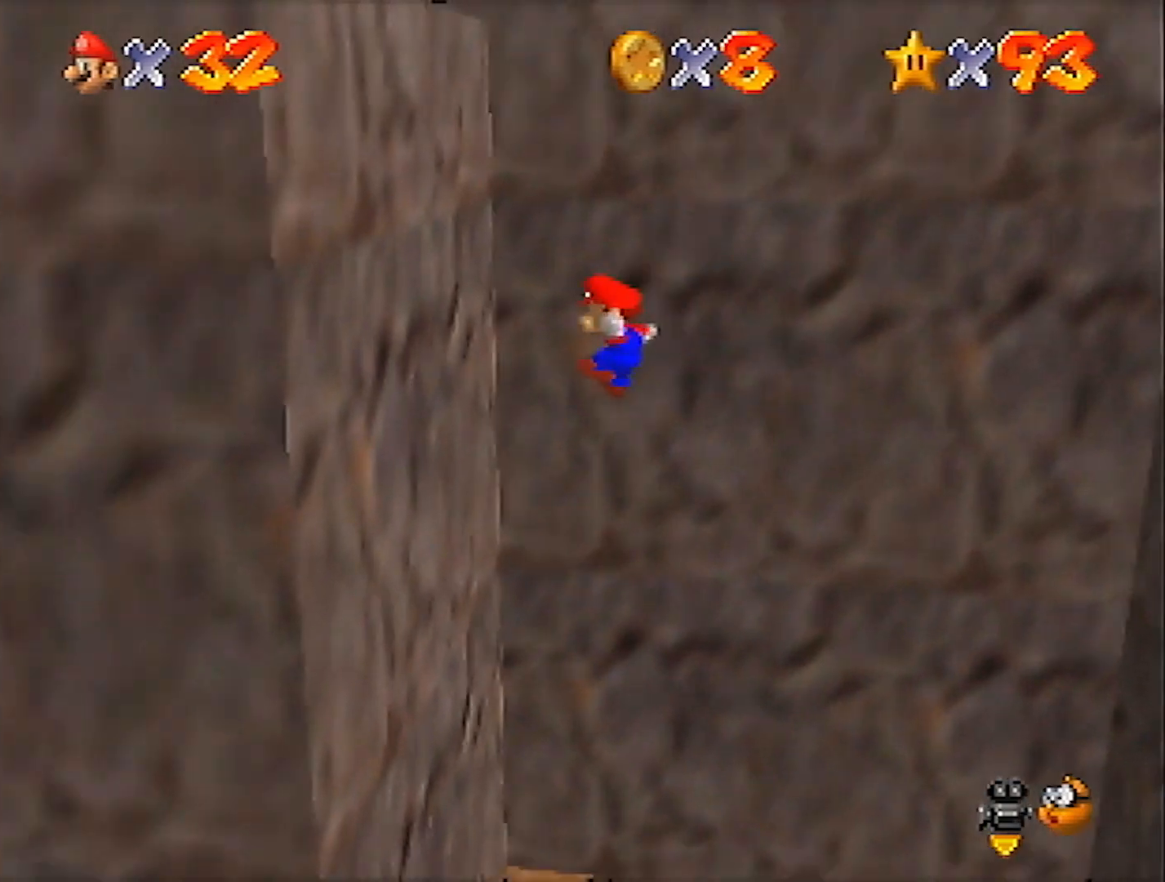
{"buttons": ["A"], "left_stick": "right", "events": [[133, "A", "down"], [133, "left_stick", "right"]]}
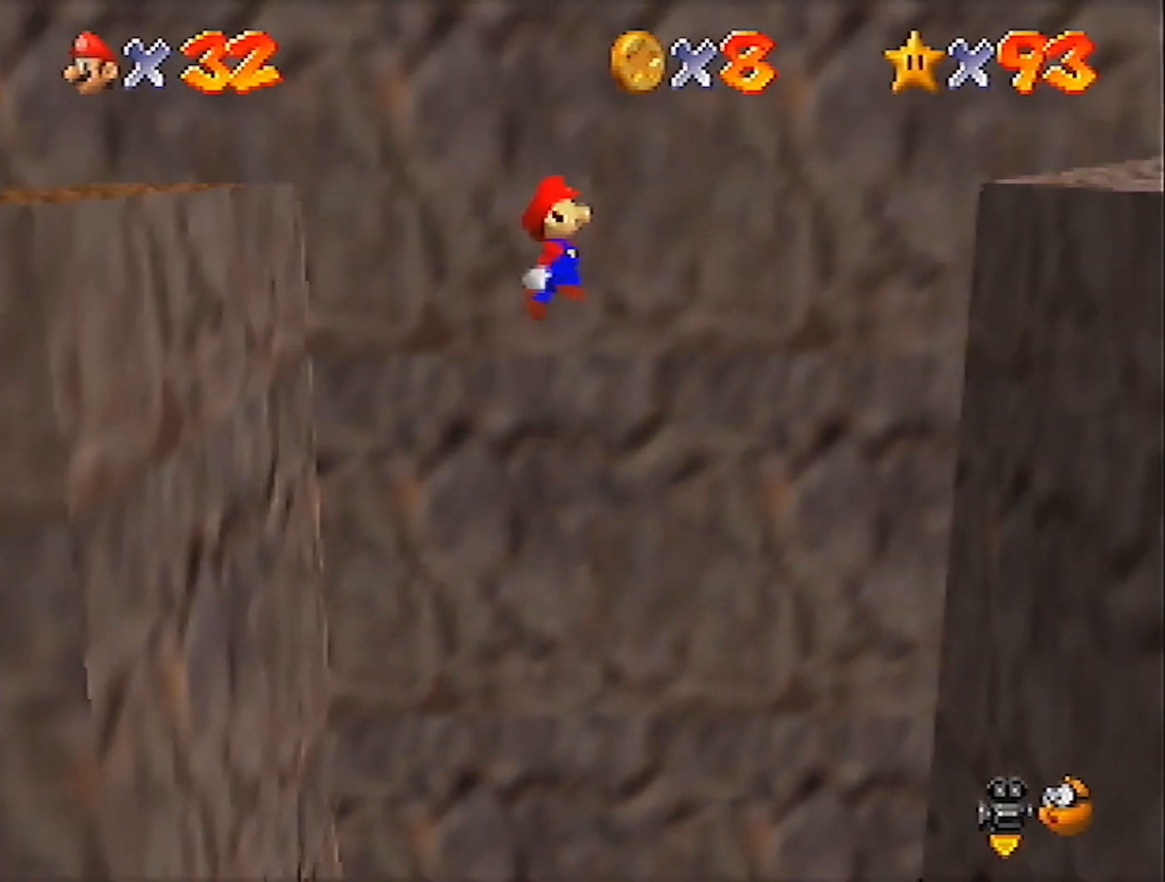
{"buttons": [], "left_stick": "right", "events": [[367, "A", "up"]]}
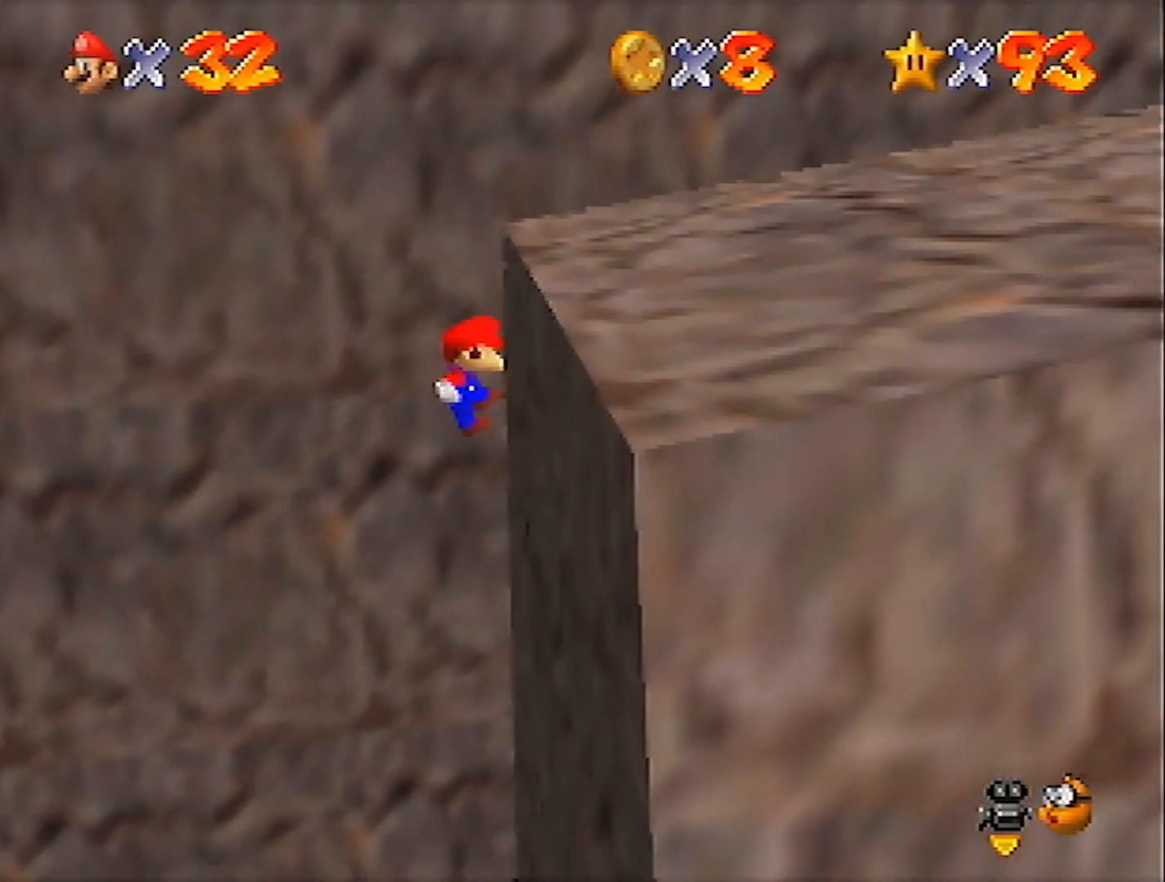
{"buttons": ["A"], "left_stick": "right", "events": [[33, "A", "down"]]}
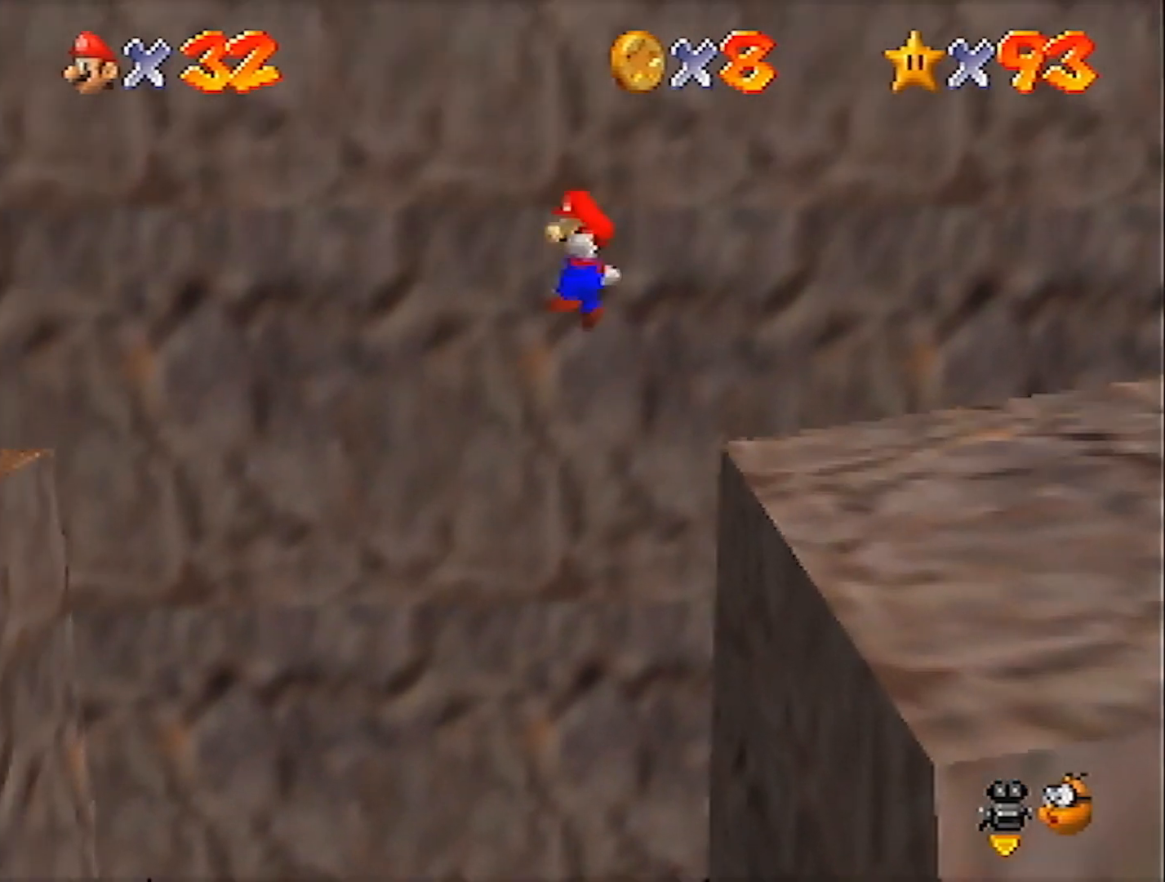
{"buttons": [], "left_stick": "right", "events": [[467, "A", "up"]]}
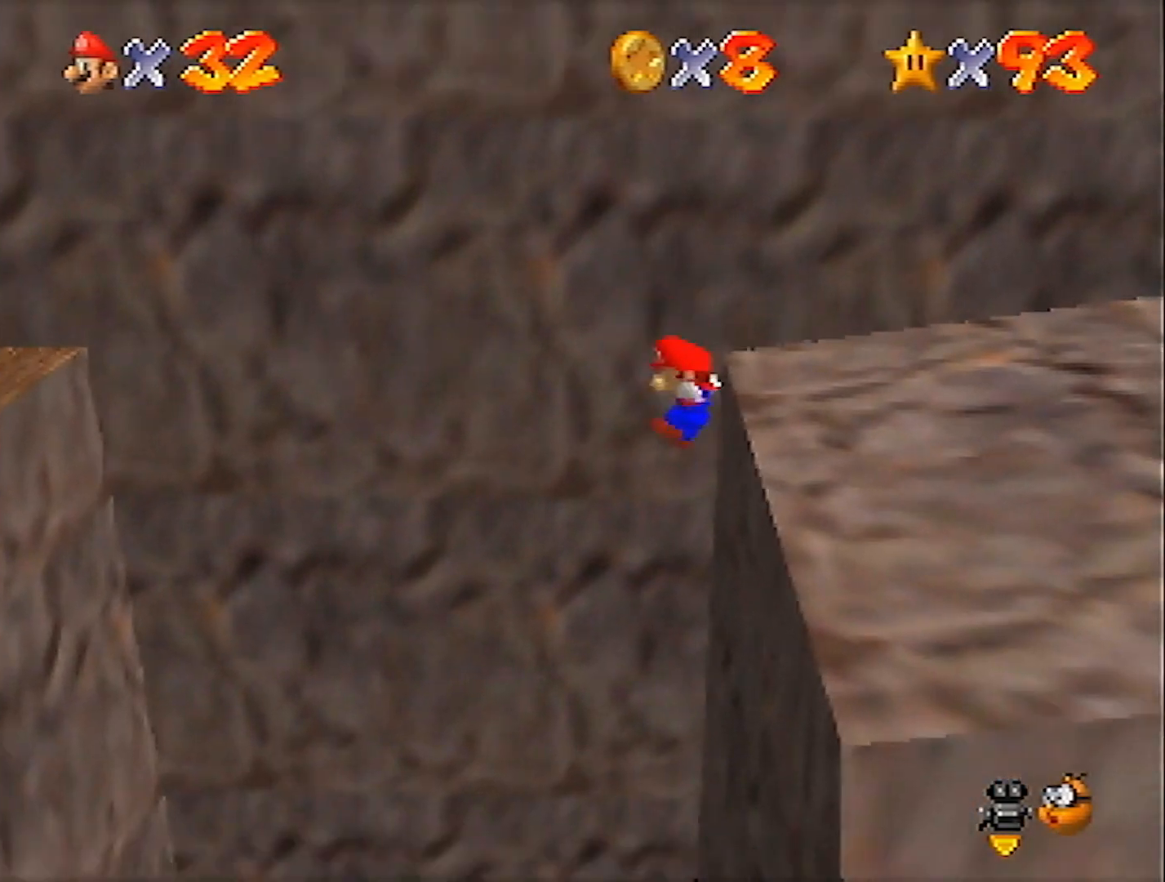
{"buttons": ["B"], "left_stick": "left", "events": [[67, "A", "down"], [100, "A", "up"], [167, "A", "down"], [267, "A", "up"], [267, "left_stick", "center"], [434, "left_stick", "left"], [467, "B", "down"]]}
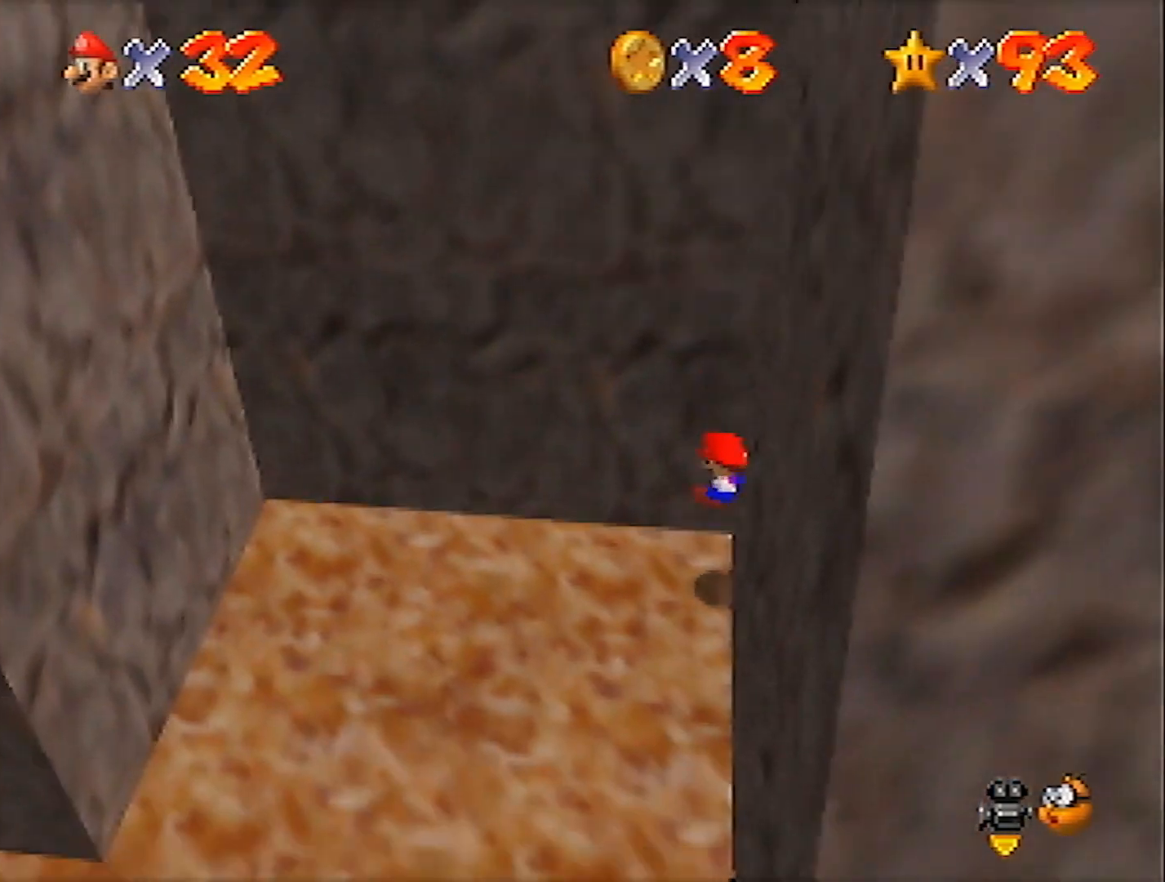
{"buttons": [], "left_stick": "left", "events": [[100, "B", "up"], [134, "A", "down"], [167, "left_stick", "down-left"], [267, "A", "up"], [401, "left_stick", "left"]]}
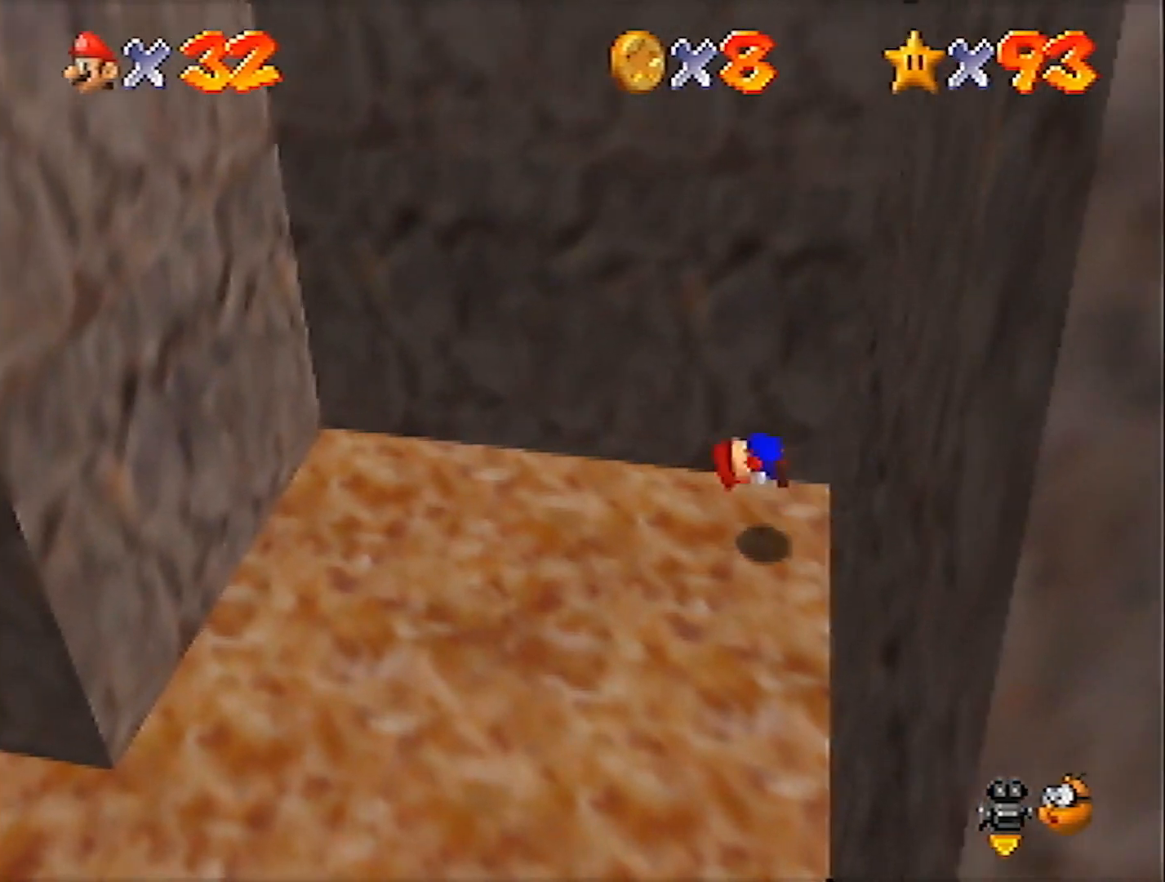
{"buttons": [], "left_stick": "right", "events": [[500, "left_stick", "right"]]}
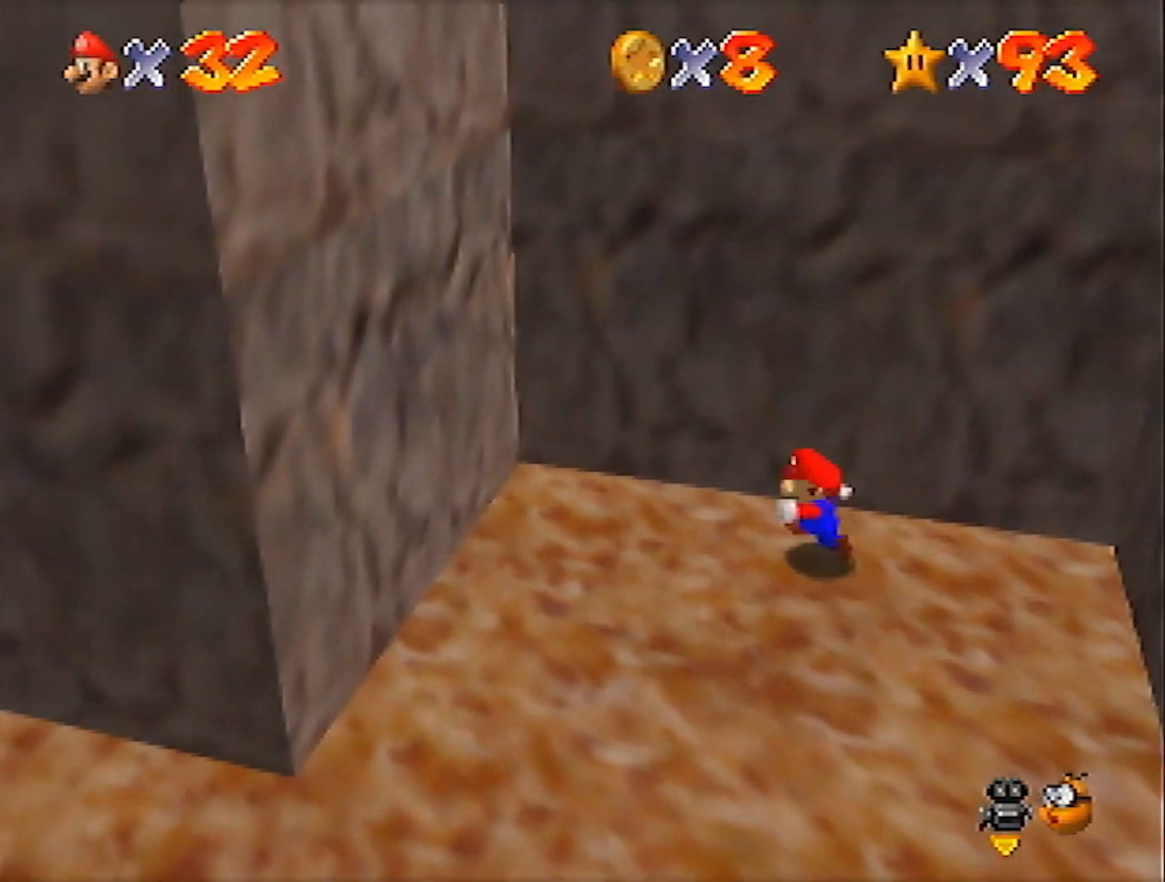
{"buttons": [], "left_stick": "right", "events": [[67, "A", "down"], [167, "A", "up"]]}
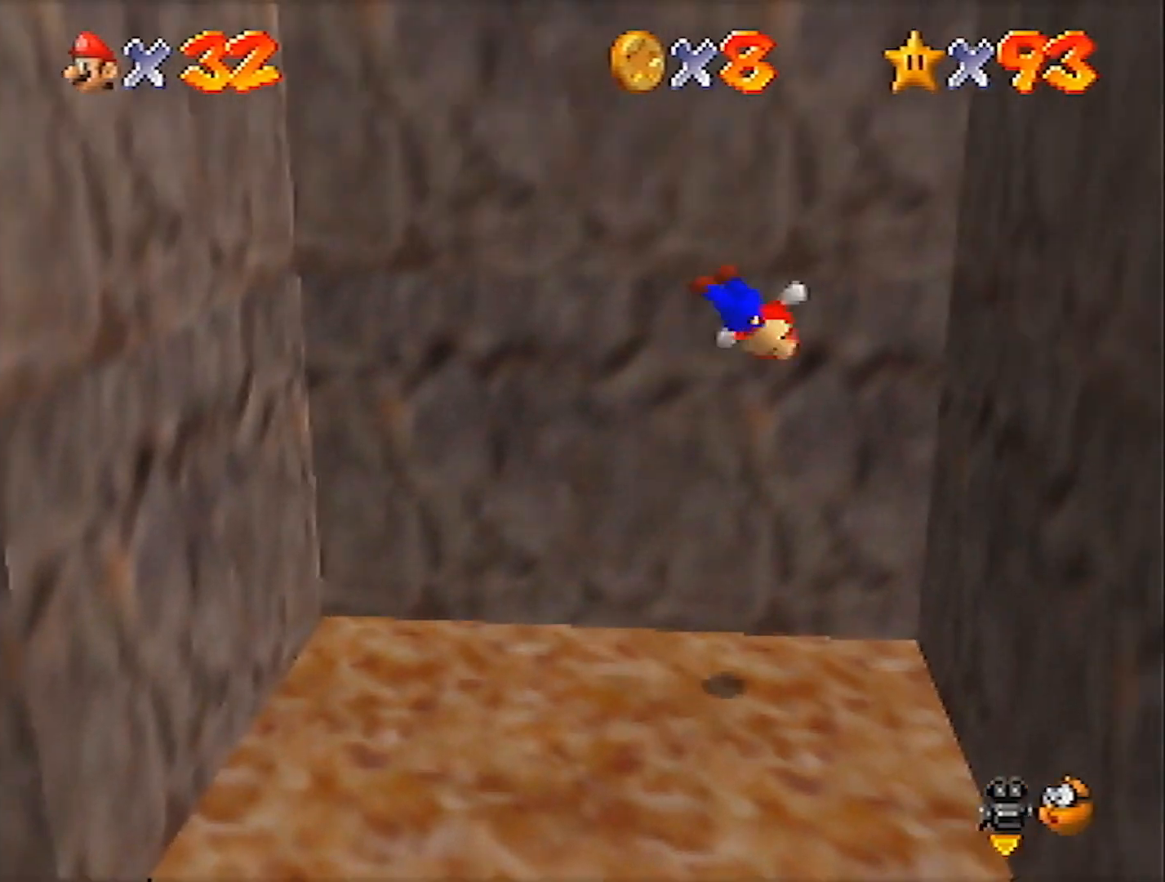
{"buttons": ["A"], "left_stick": "left", "events": [[267, "A", "down"], [267, "left_stick", "left"]]}
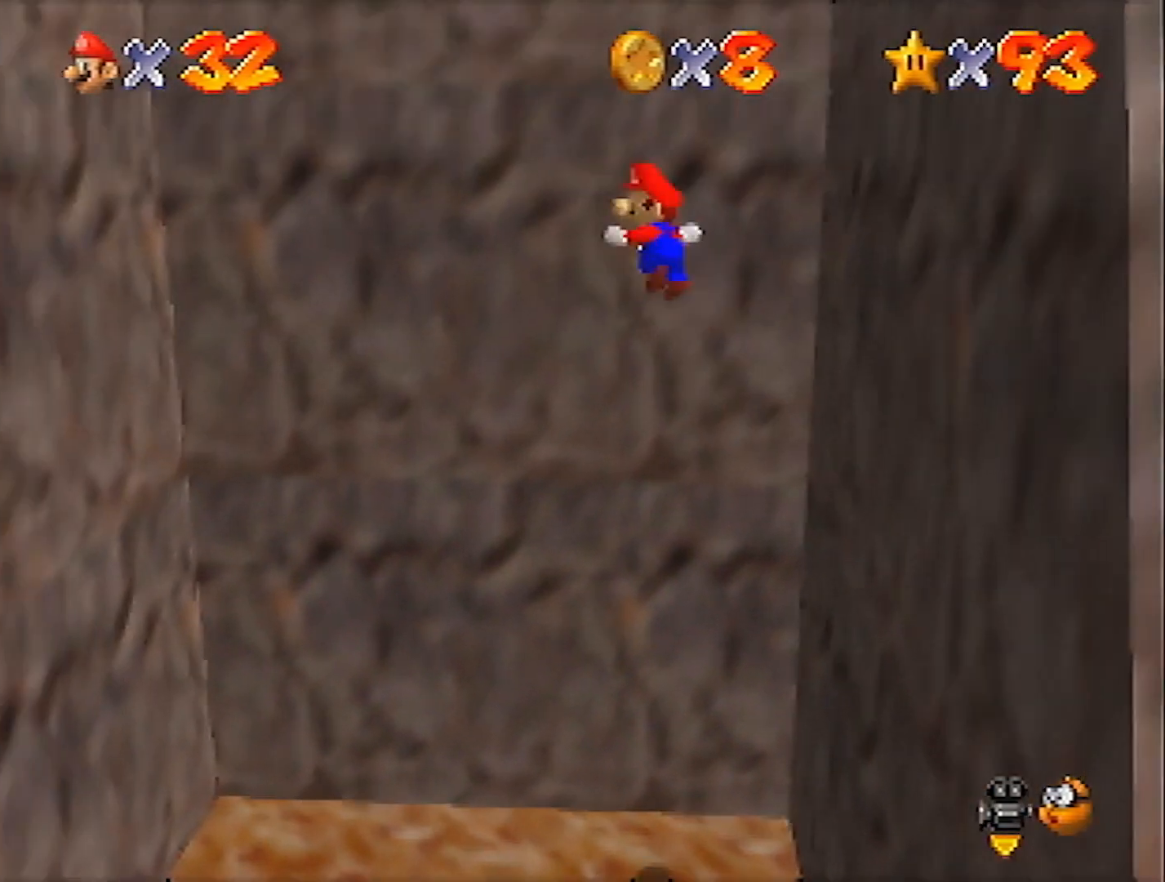
{"buttons": [], "left_stick": "left", "events": [[434, "A", "up"]]}
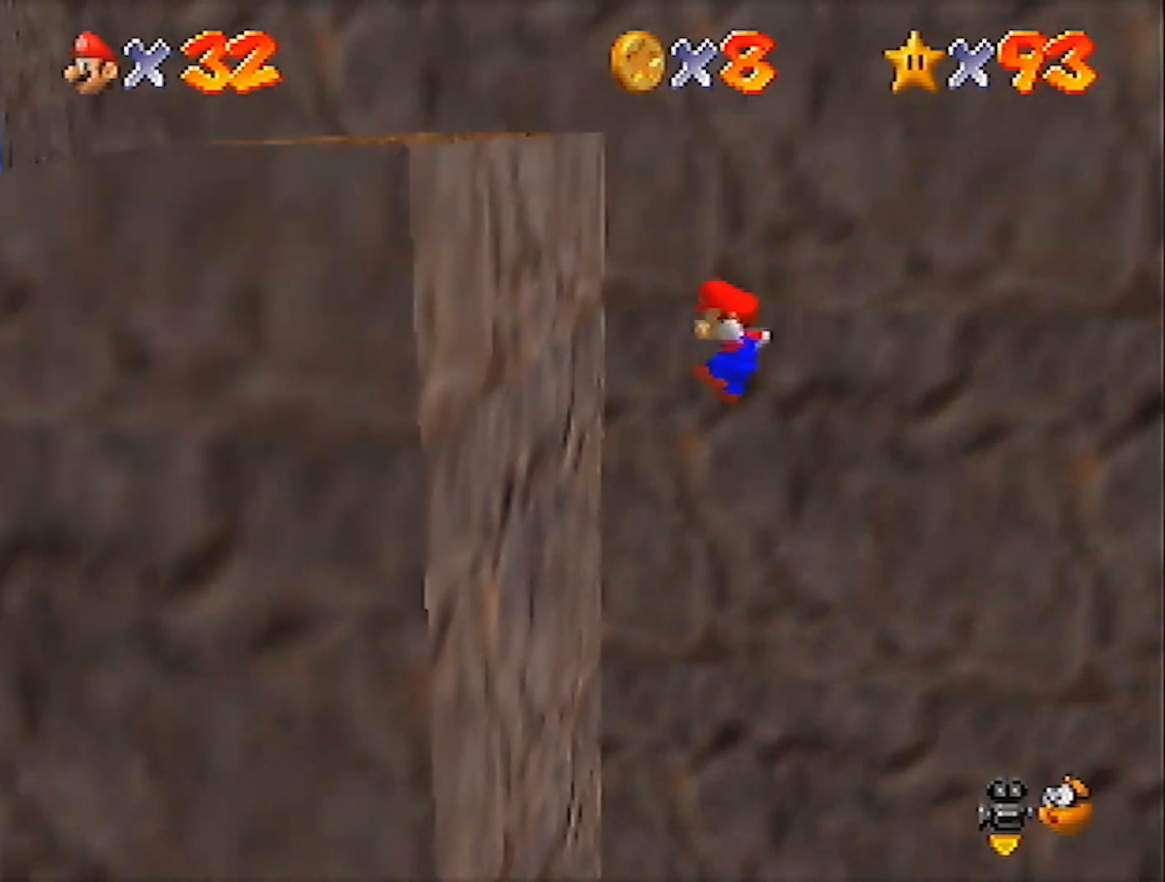
{"buttons": ["A", "B"], "left_stick": "right", "events": [[167, "A", "down"], [167, "left_stick", "right"], [400, "B", "down"]]}
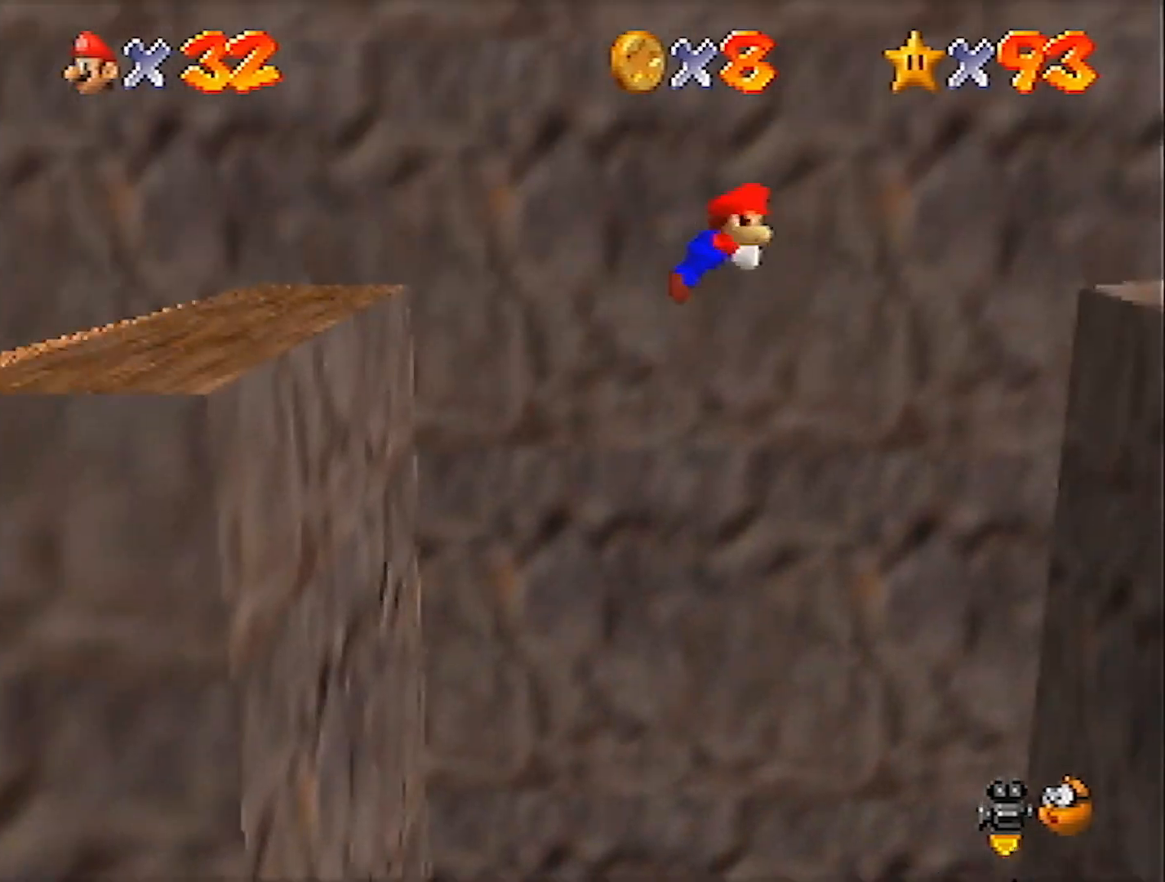
{"buttons": ["C_LEFT"], "left_stick": "right", "events": [[167, "A", "up"], [167, "B", "up"], [401, "A", "down"], [401, "B", "down"], [467, "A", "up"], [467, "B", "up"], [501, "C_LEFT", "down"]]}
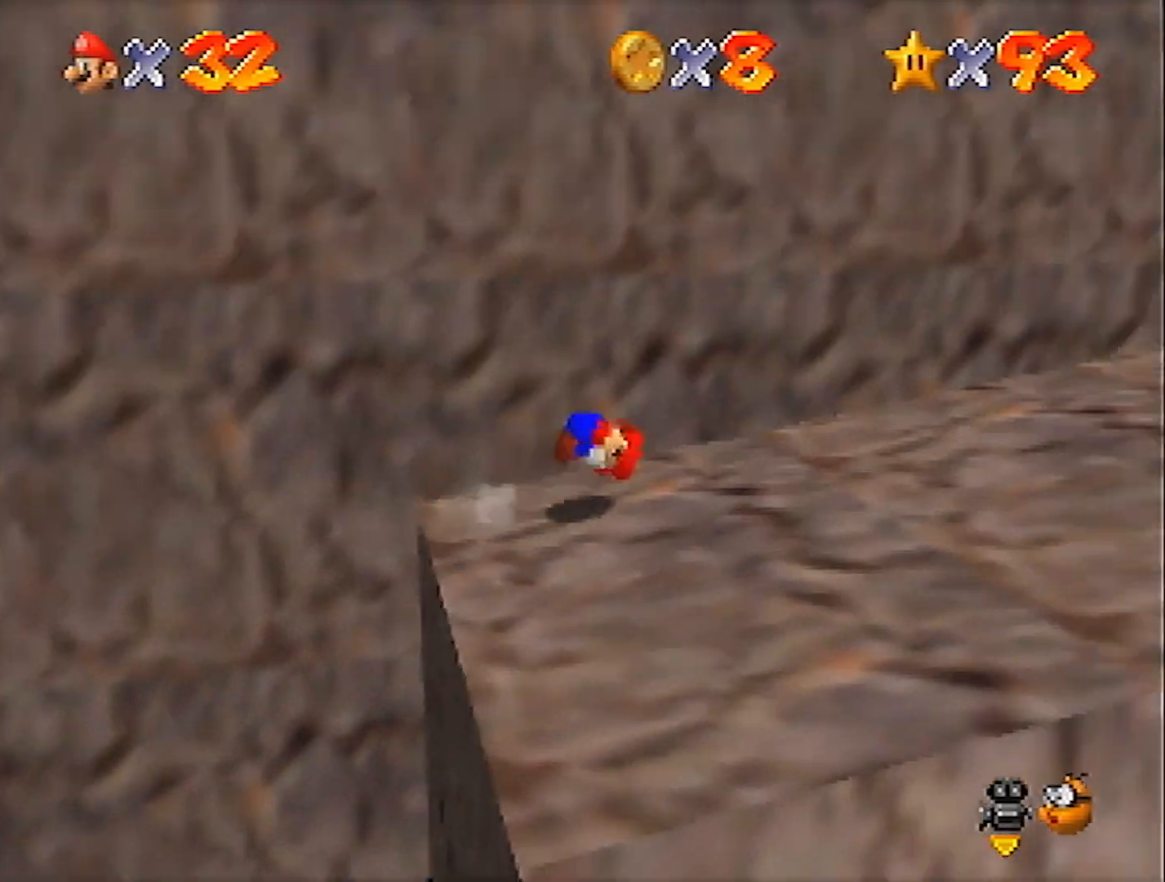
{"buttons": [], "left_stick": "up-right", "events": [[133, "left_stick", "up-right"], [167, "C_LEFT", "up"]]}
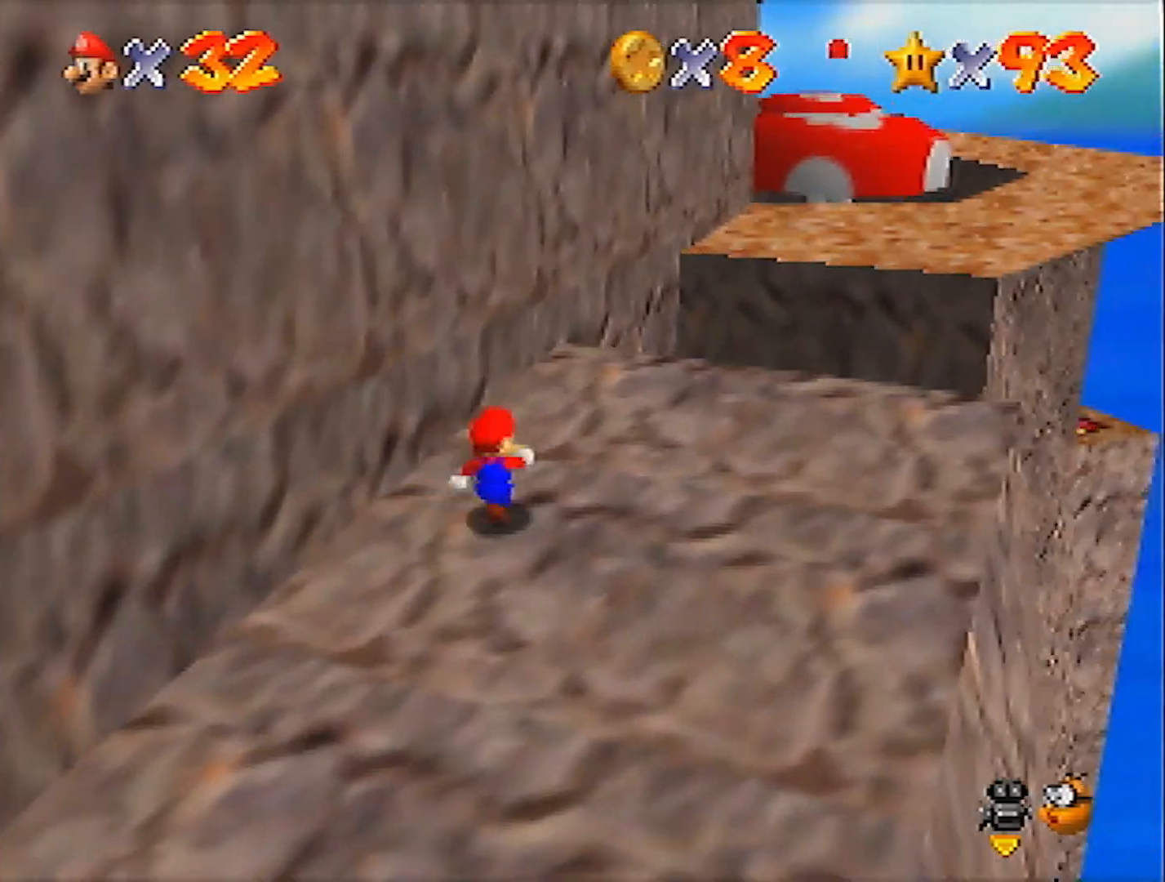
{"buttons": [], "left_stick": "up-right", "events": [[34, "Z", "down"], [100, "A", "down"], [234, "A", "up"], [234, "Z", "up"]]}
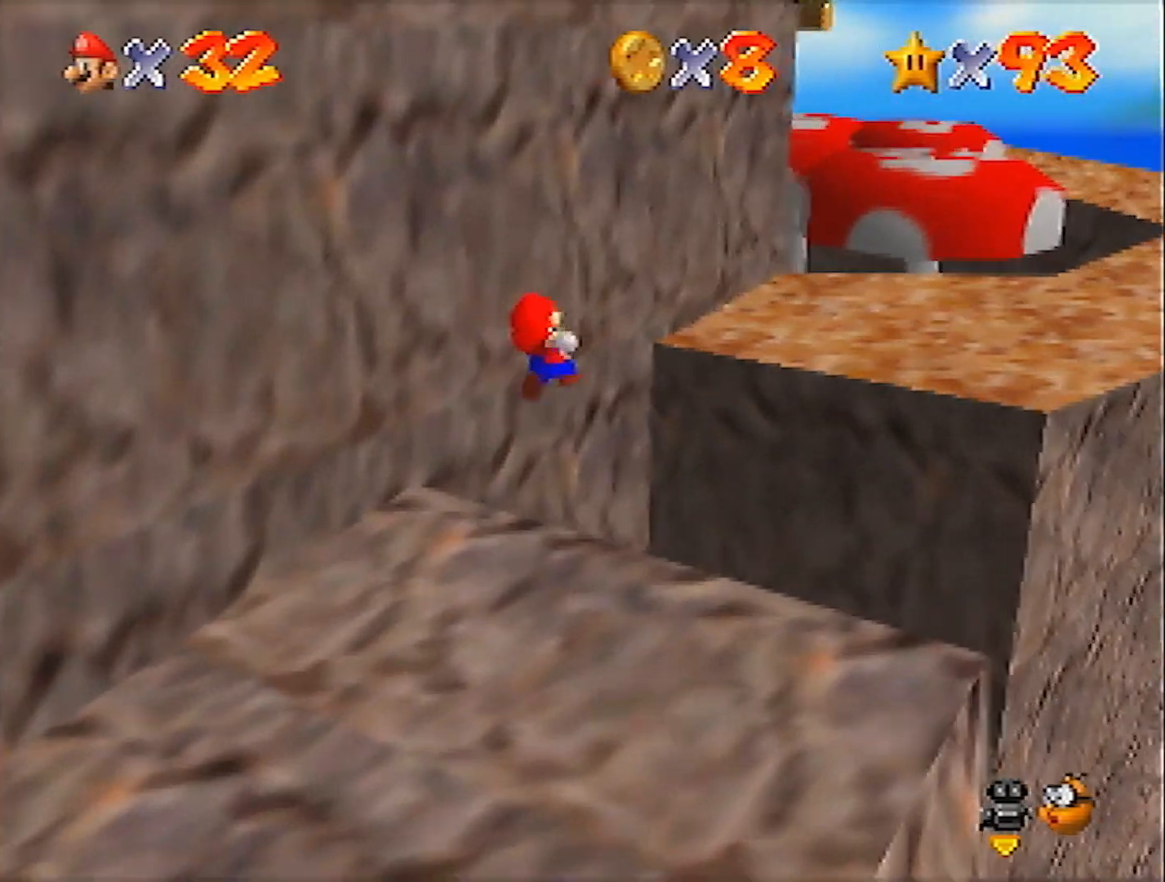
{"buttons": [], "left_stick": "up-right", "events": []}
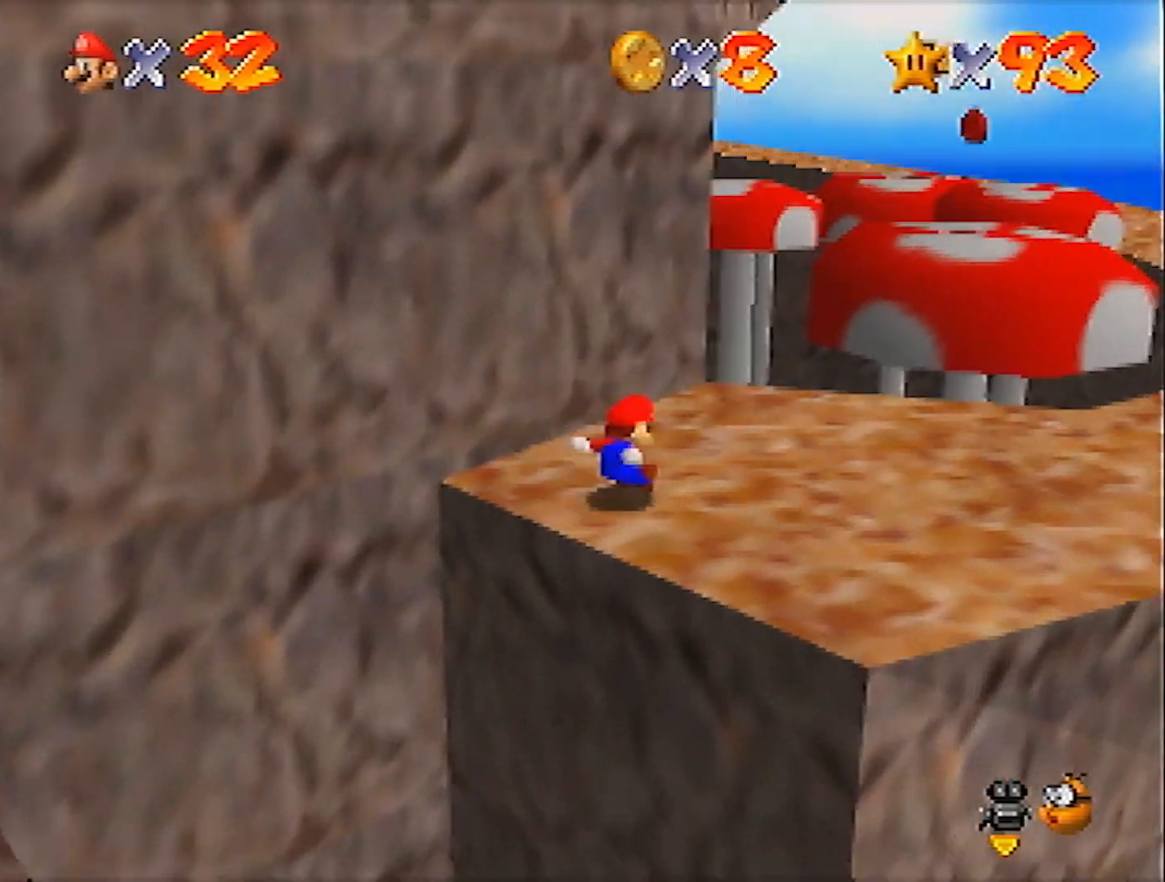
{"buttons": [], "left_stick": "up-right", "events": [[201, "A", "down"], [367, "A", "up"]]}
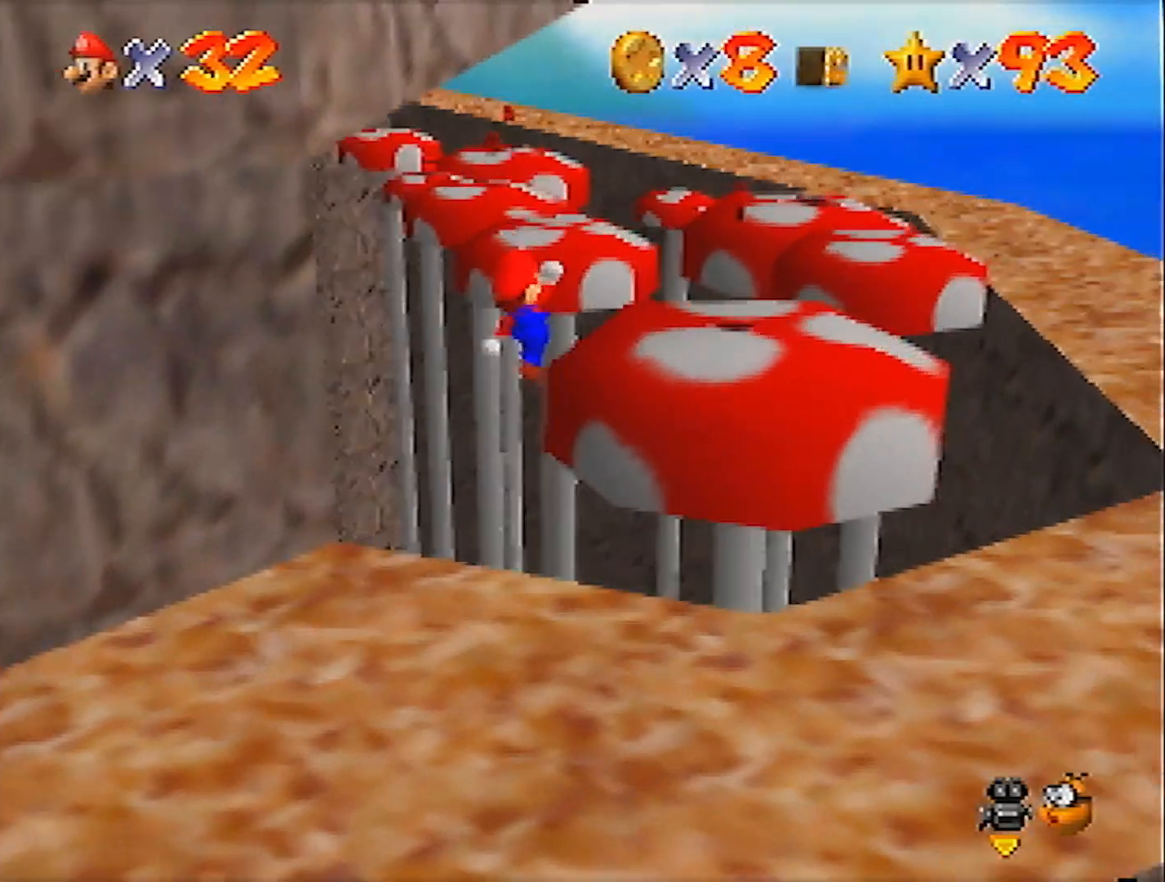
{"buttons": [], "left_stick": "up", "events": [[434, "left_stick", "up"]]}
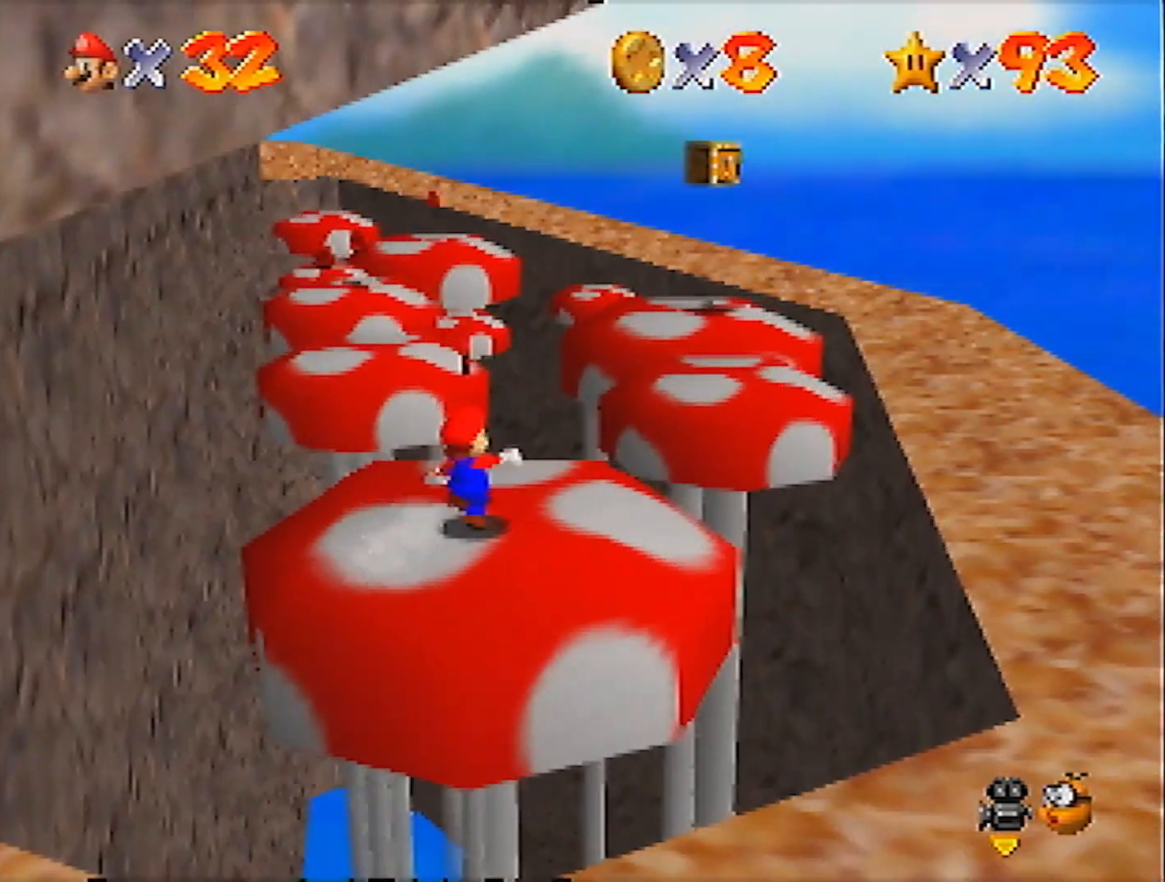
{"buttons": [], "left_stick": "up-left", "events": [[67, "A", "down"], [301, "A", "up"], [301, "left_stick", "up-left"], [367, "B", "down"], [468, "B", "up"]]}
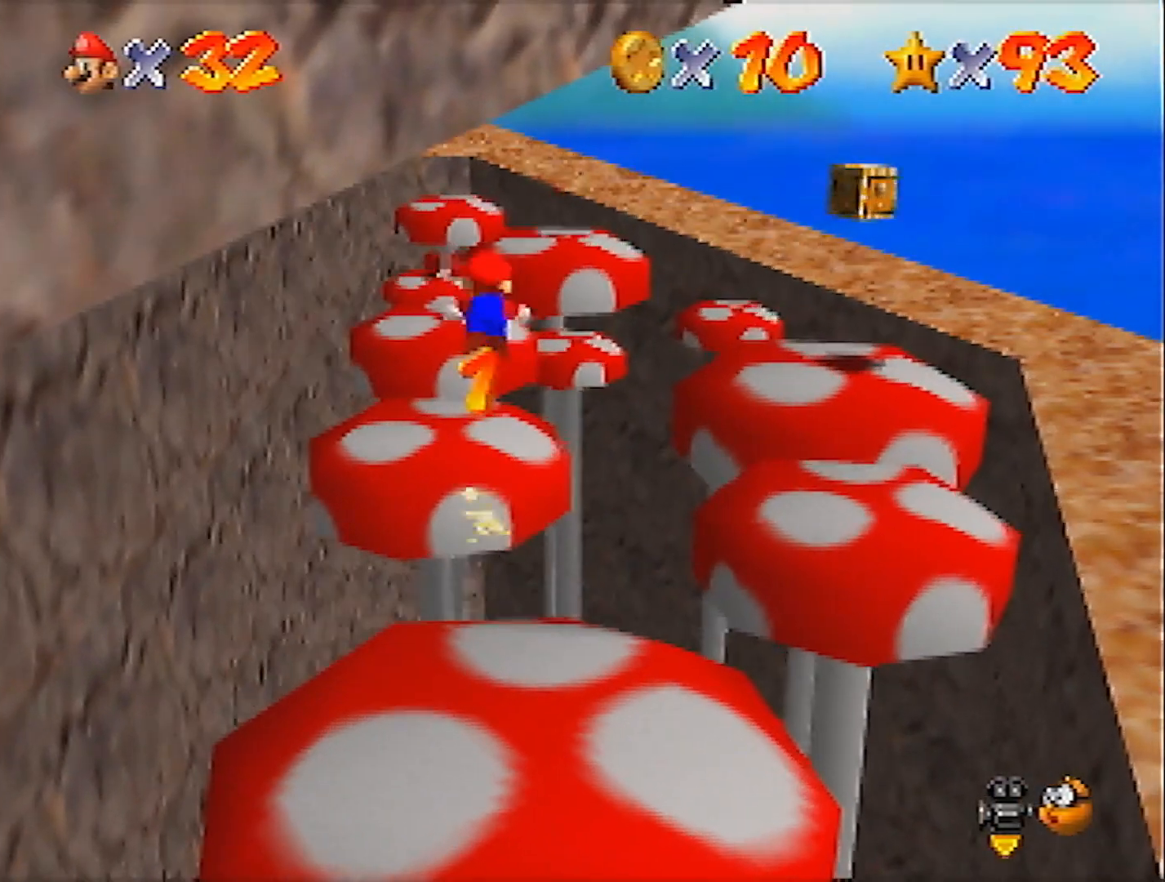
{"buttons": [], "left_stick": "up", "events": [[300, "A", "down"], [300, "B", "down"], [300, "left_stick", "up"], [400, "A", "up"], [400, "B", "up"]]}
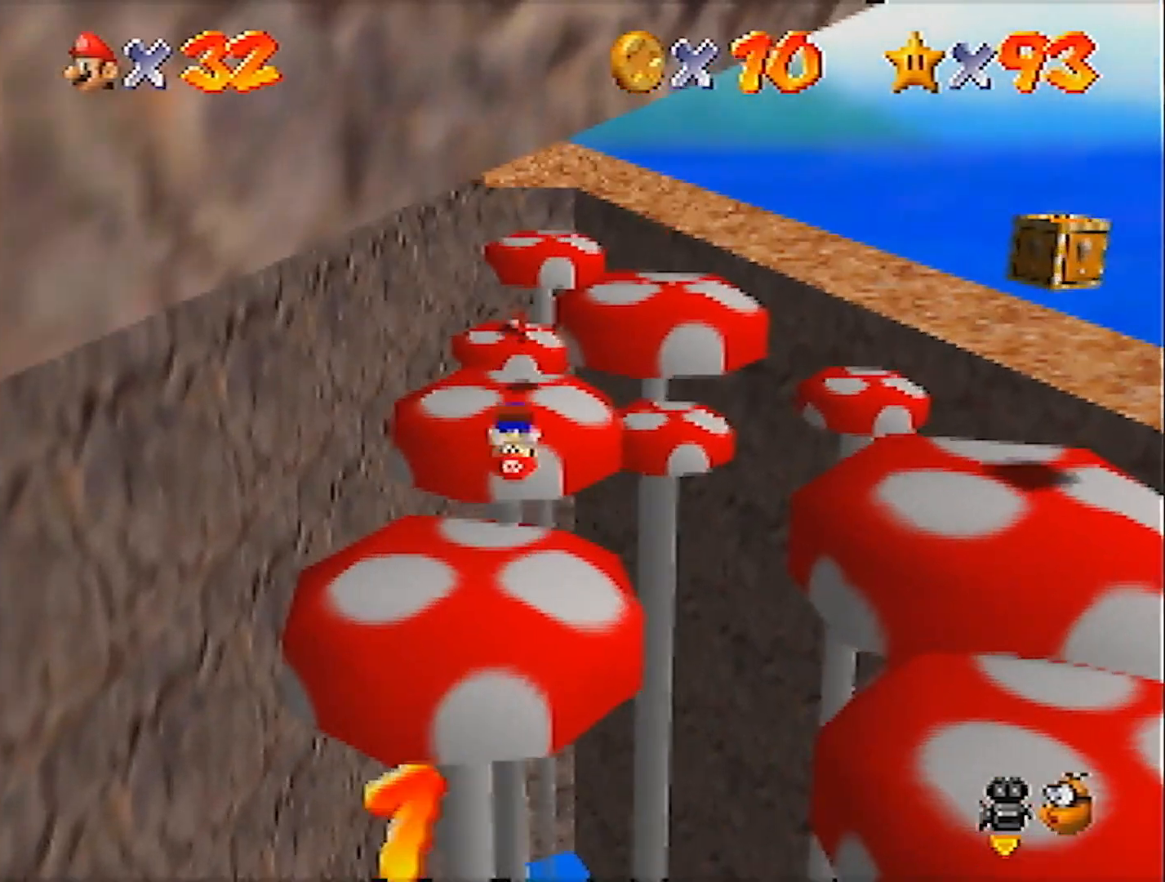
{"buttons": ["A"], "left_stick": "up", "events": [[501, "A", "down"]]}
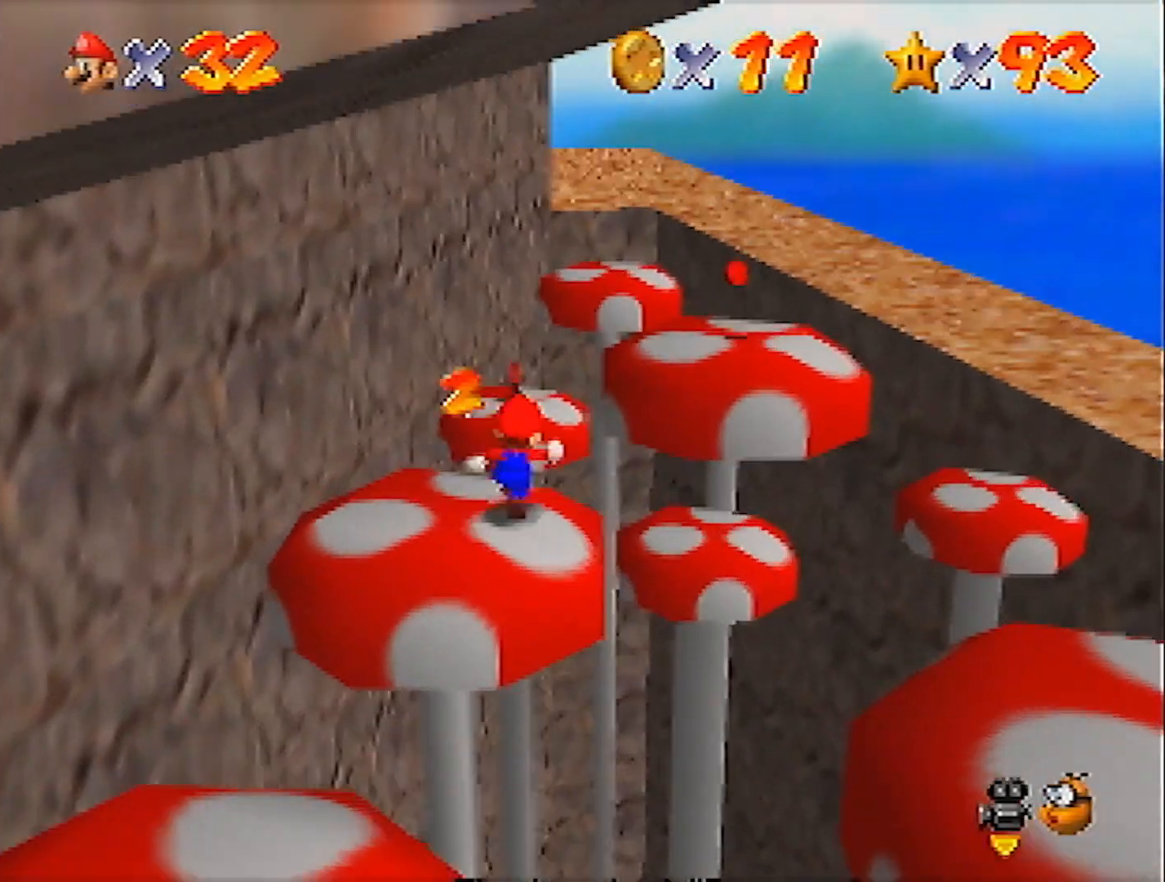
{"buttons": [], "left_stick": "up-left", "events": [[100, "A", "up"], [233, "left_stick", "up-left"]]}
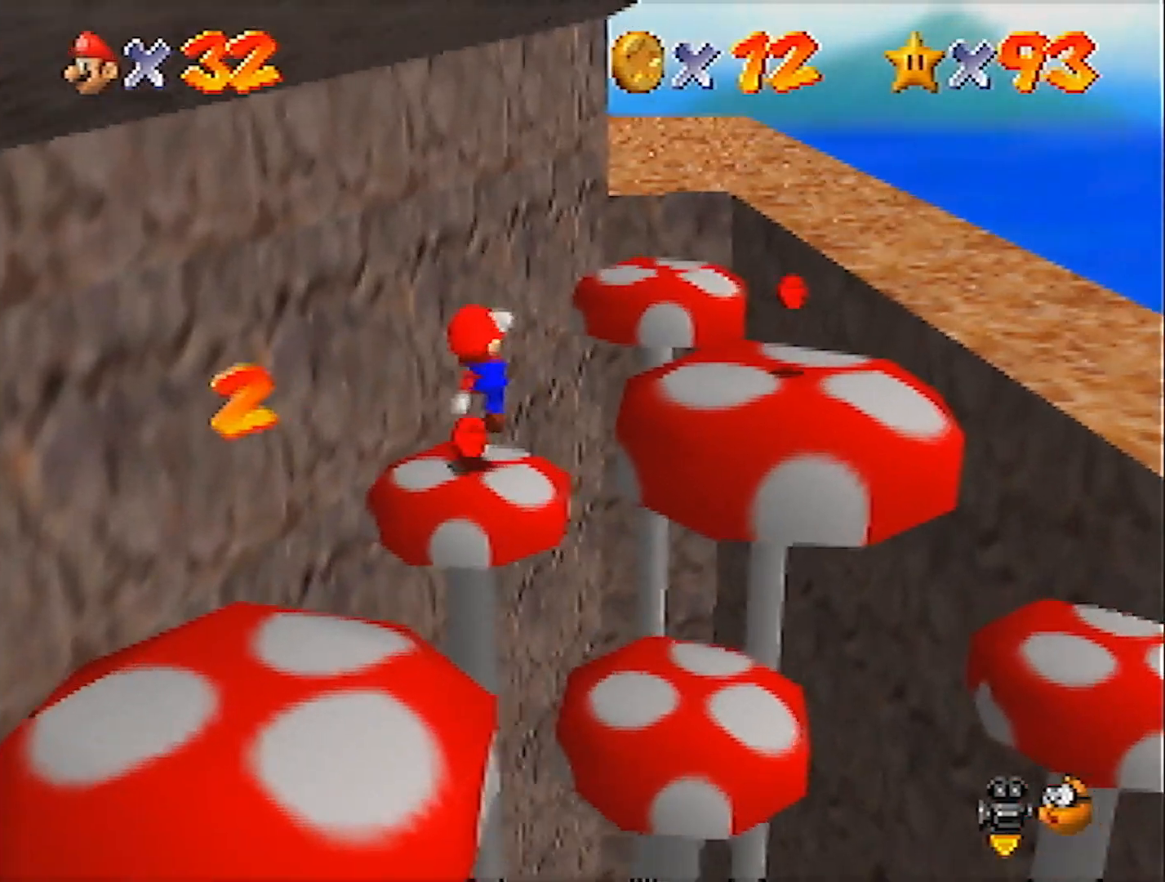
{"buttons": [], "left_stick": "right", "events": [[167, "left_stick", "right"], [301, "A", "down"], [434, "A", "up"]]}
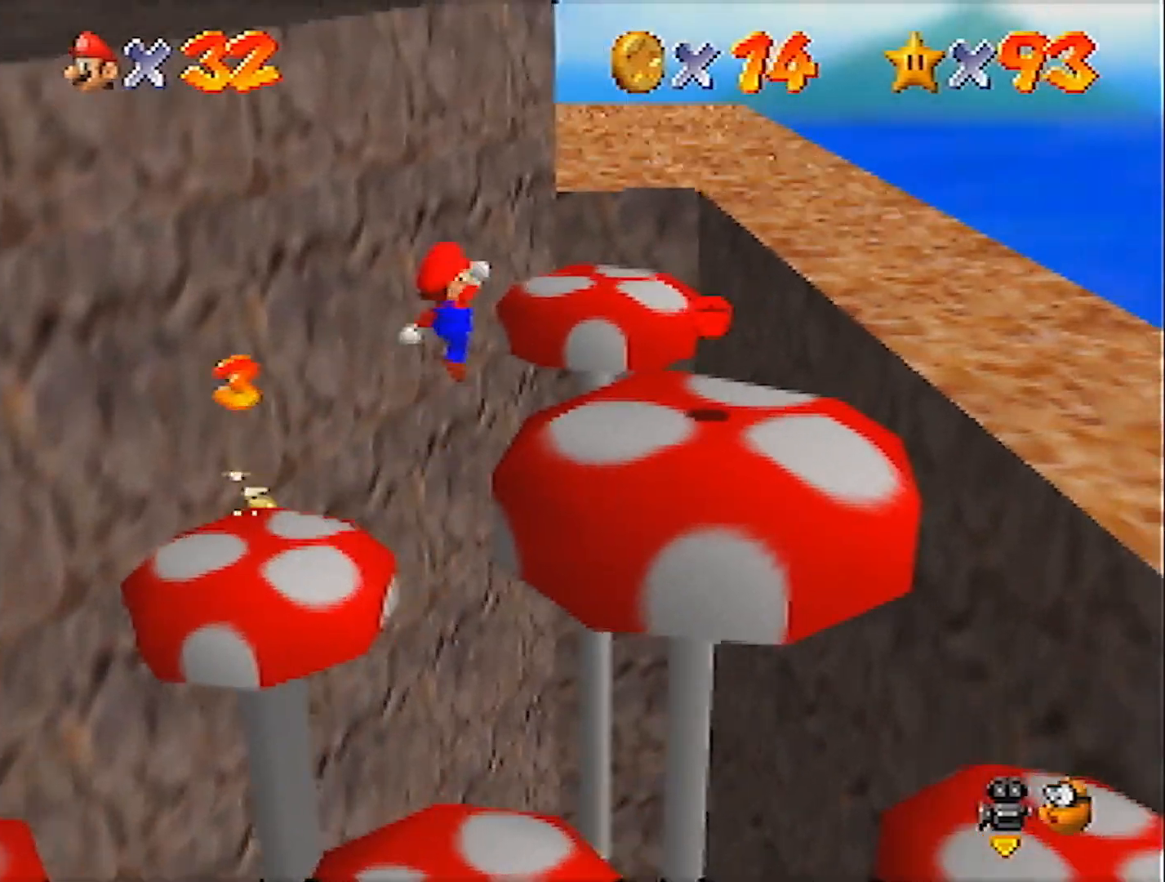
{"buttons": ["A", "B"], "left_stick": "up-right", "events": [[133, "left_stick", "up-right"], [233, "B", "down"], [300, "B", "up"], [434, "A", "down"], [434, "B", "down"]]}
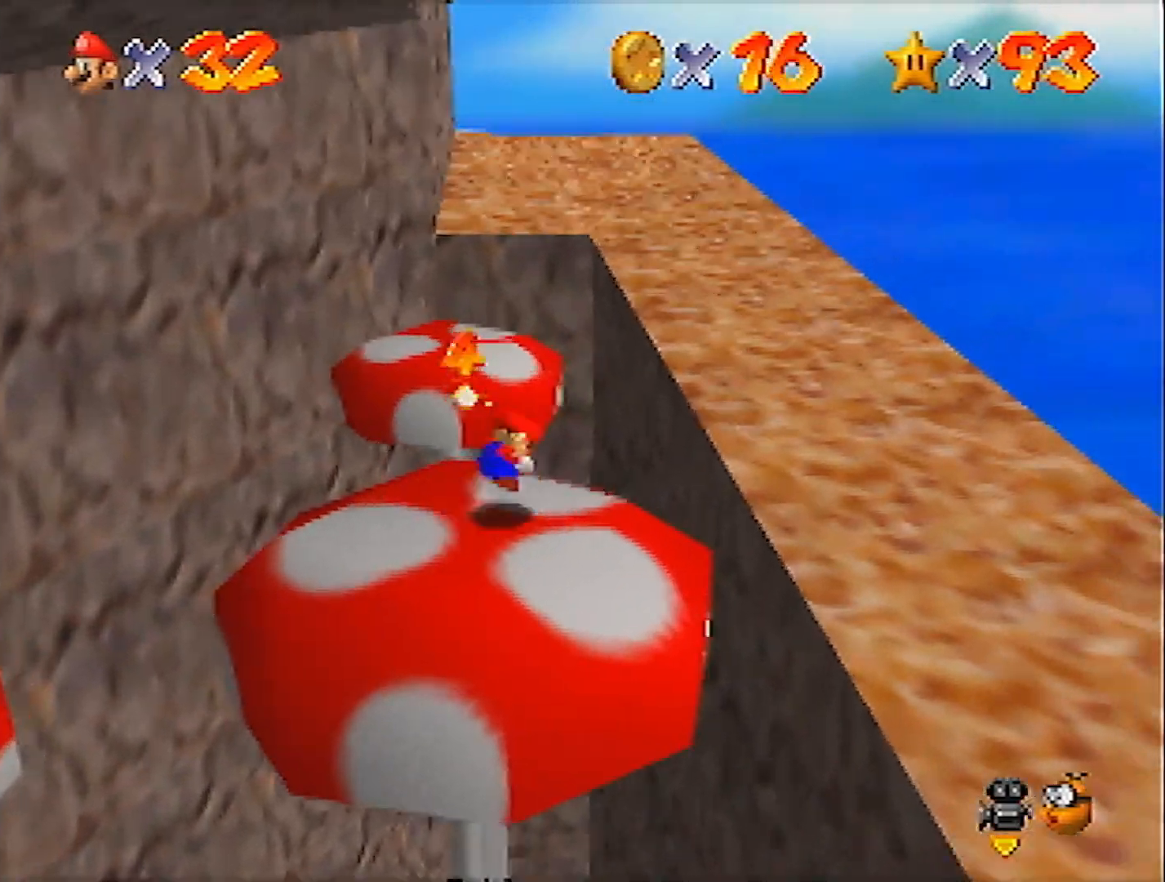
{"buttons": [], "left_stick": "up", "events": [[67, "A", "up"], [67, "B", "up"], [401, "left_stick", "up"]]}
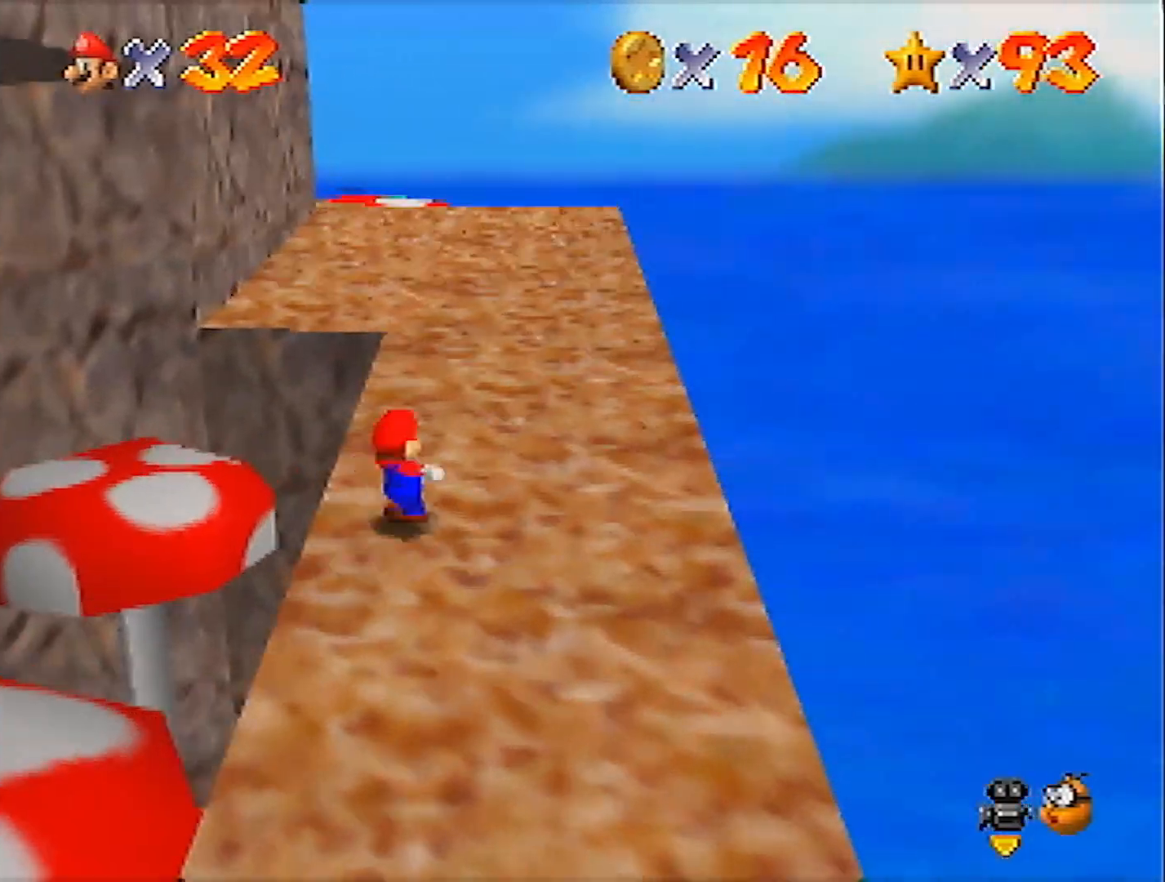
{"buttons": ["Z"], "left_stick": "up", "events": [[200, "Z", "down"], [233, "A", "down"], [400, "A", "up"]]}
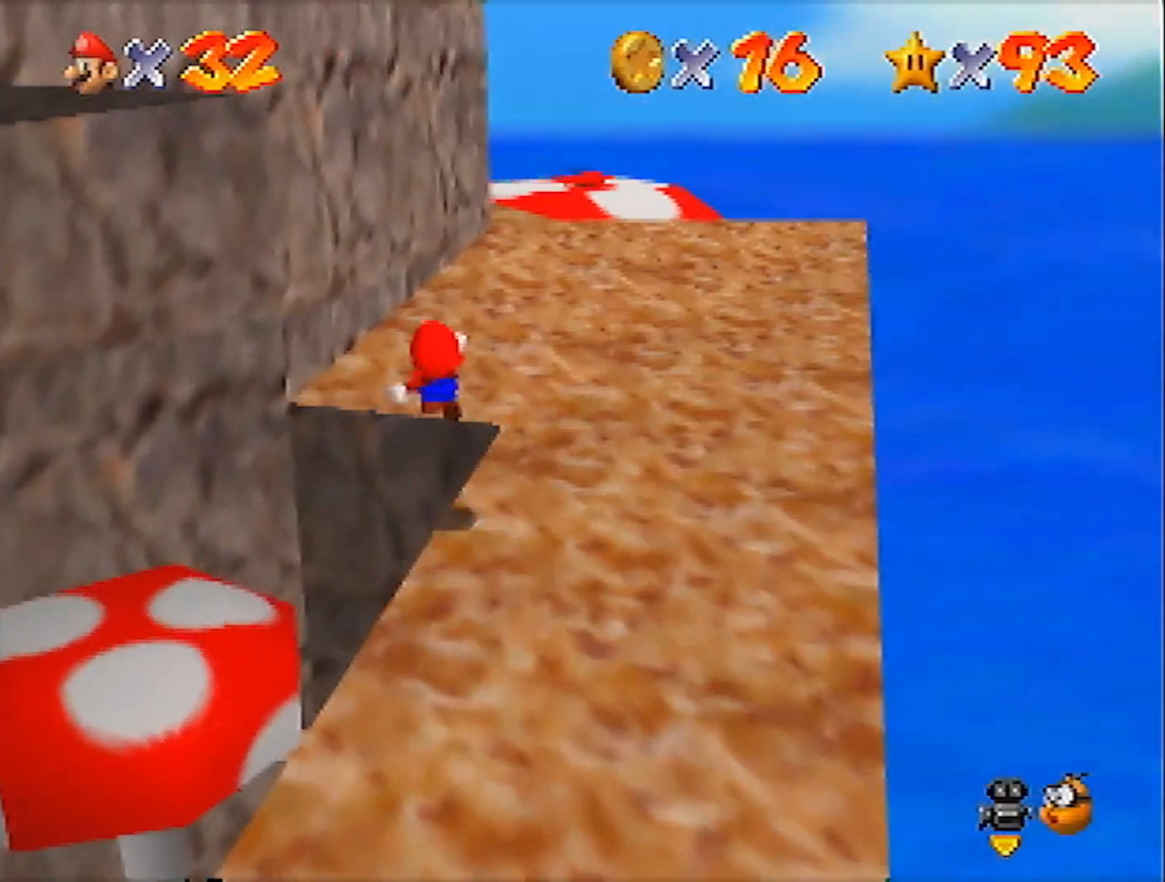
{"buttons": [], "left_stick": "right", "events": [[100, "left_stick", "up-right"], [134, "C_RIGHT", "down"], [134, "C_UP", "down"], [234, "Z", "up"], [234, "left_stick", "right"], [267, "C_RIGHT", "up"], [267, "C_UP", "up"]]}
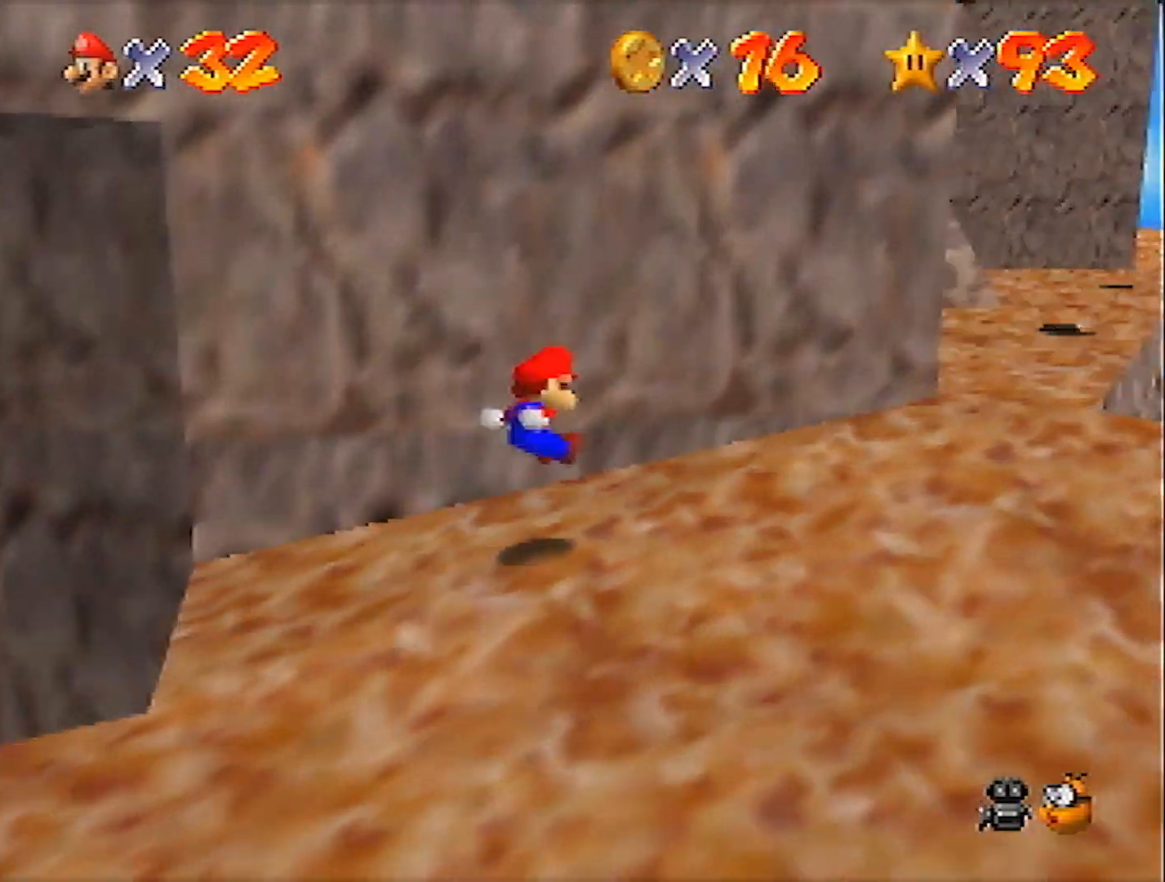
{"buttons": [], "left_stick": "up-right", "events": [[400, "left_stick", "up-right"]]}